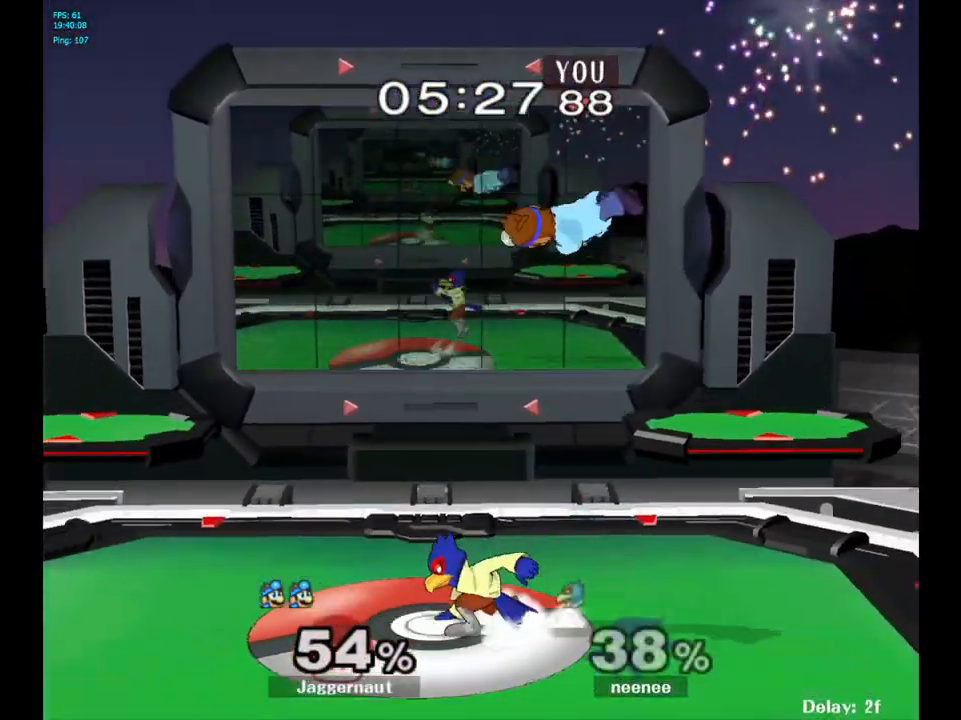
Gameplay with a controller (Nintendo layout); each line is a JSON object with the inputs held at the frame after it. "events" lists button and stick changes between this image and that frame as [ms after this image, input, new state], when the widget could be followed in between. Not read: L3 R3.
{"buttons": ["R1"], "left_stick": "left", "right_stick": "center", "events": [[17, "left_stick", "center"], [50, "right_stick", "down"], [117, "left_stick", "down"], [150, "right_stick", "center"], [283, "left_stick", "left"], [450, "R1", "down"]]}
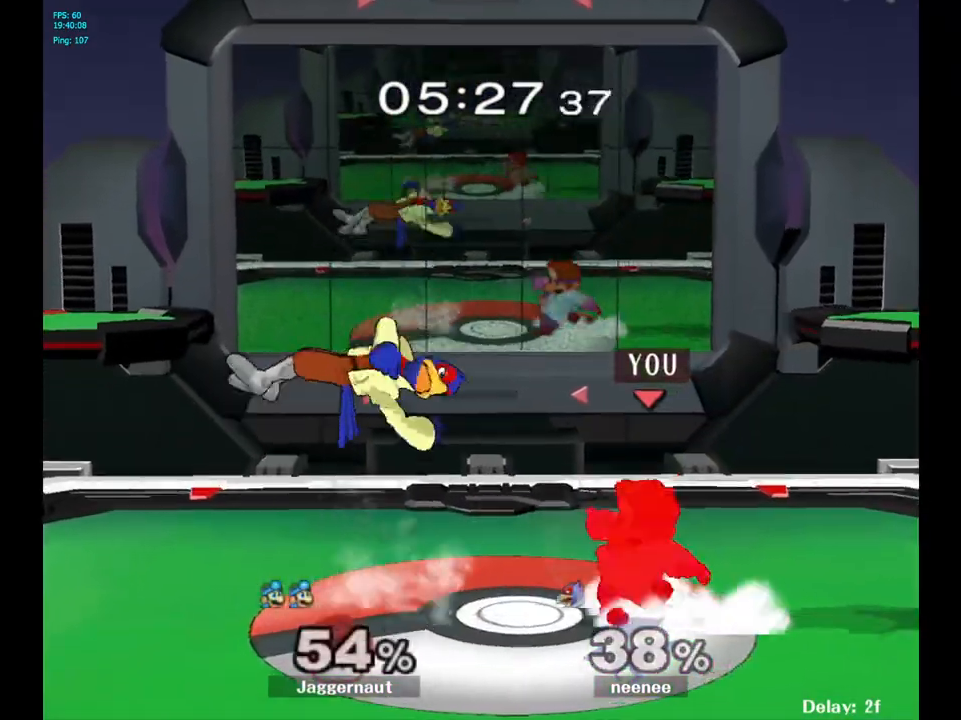
{"buttons": ["R1"], "left_stick": "center", "right_stick": "center", "events": [[100, "left_stick", "center"]]}
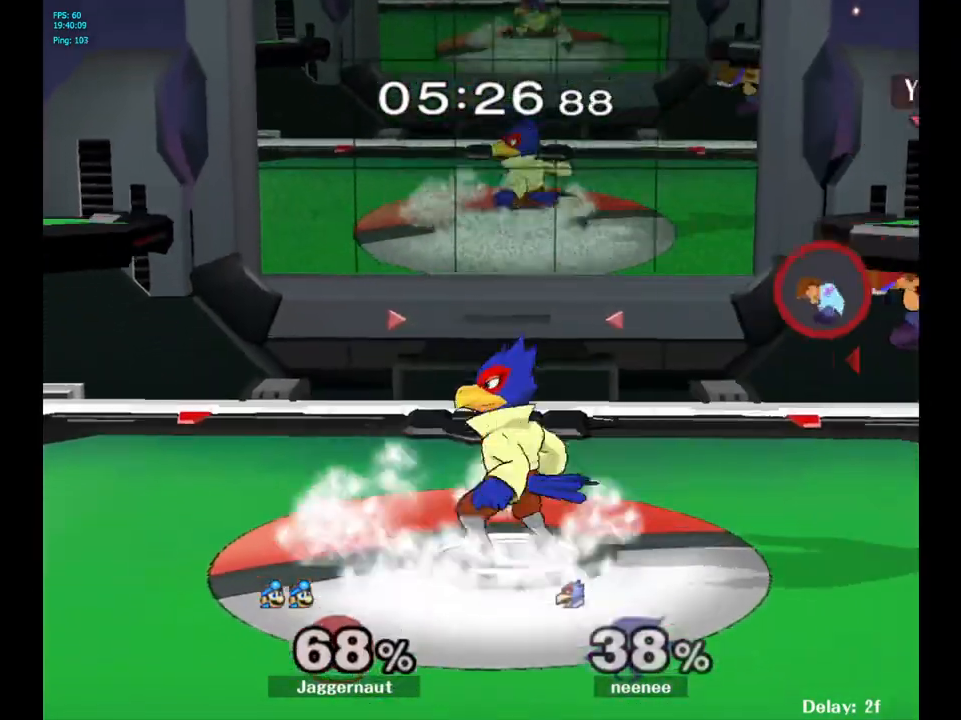
{"buttons": ["Y"], "left_stick": "center", "right_stick": "center", "events": [[167, "R1", "up"], [400, "Y", "down"]]}
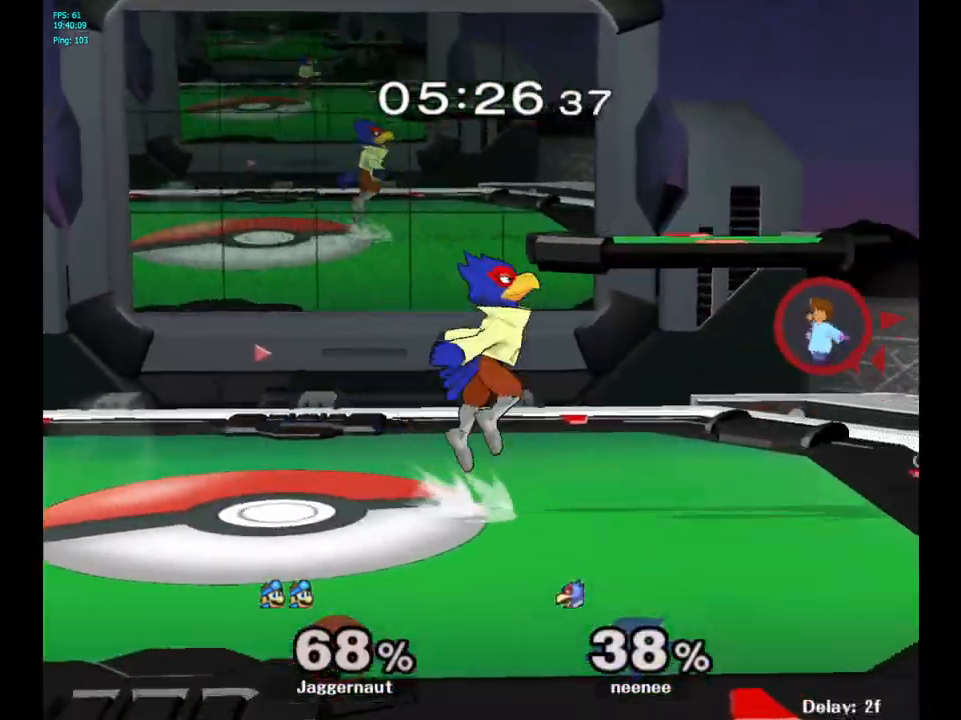
{"buttons": [], "left_stick": "down-left", "right_stick": "center", "events": [[83, "Y", "up"], [83, "left_stick", "up-left"], [317, "right_stick", "down"], [400, "right_stick", "center"], [417, "left_stick", "down-left"]]}
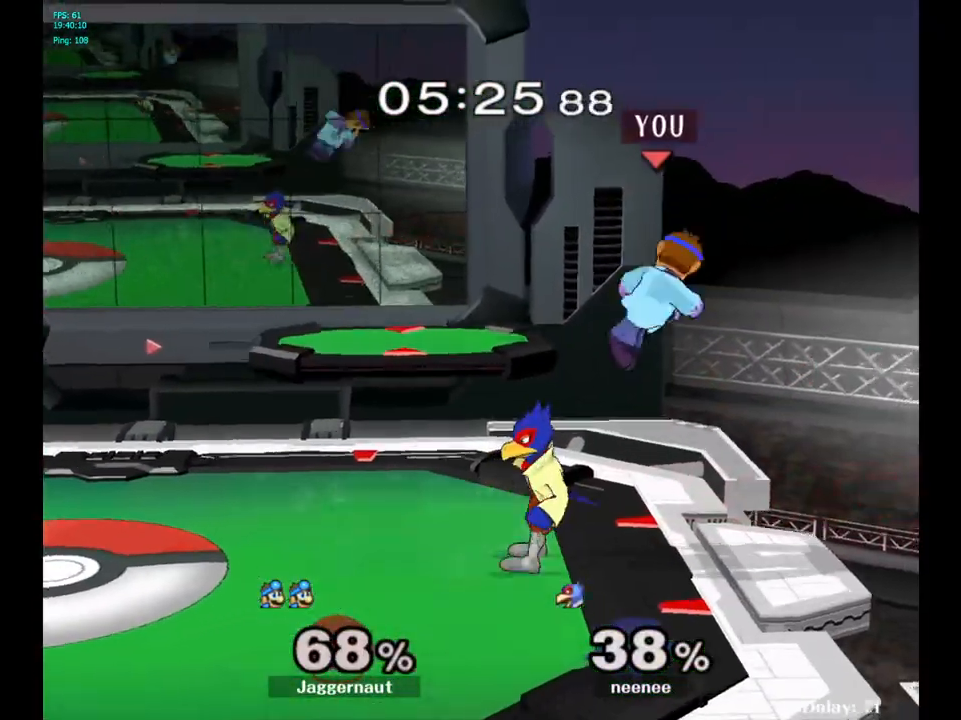
{"buttons": [], "left_stick": "center", "right_stick": "center", "events": [[67, "left_stick", "left"], [117, "R1", "down"], [283, "R1", "up"], [383, "left_stick", "up-left"], [483, "left_stick", "center"]]}
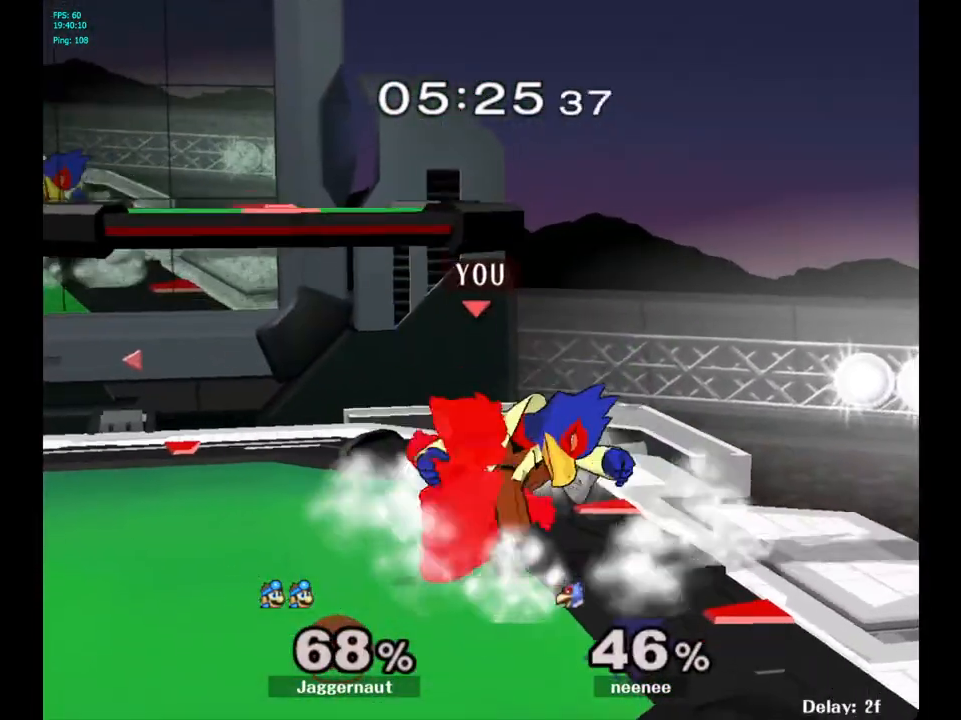
{"buttons": [], "left_stick": "left", "right_stick": "center", "events": [[133, "Z", "down"], [250, "Z", "up"], [417, "left_stick", "left"]]}
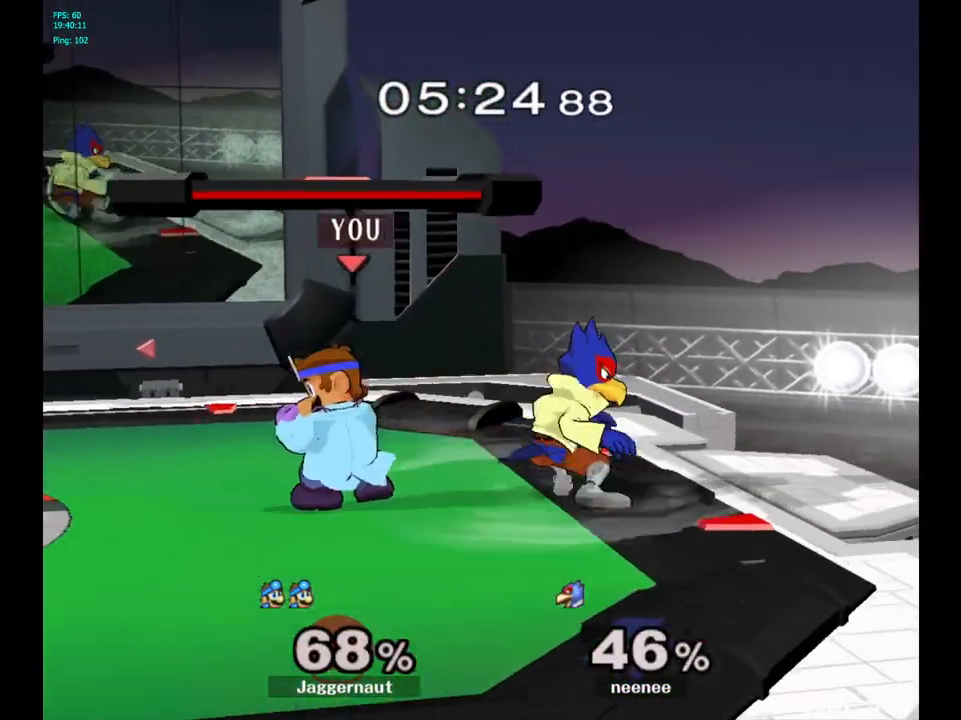
{"buttons": ["A"], "left_stick": "right", "right_stick": "center", "events": [[200, "left_stick", "center"], [350, "left_stick", "right"], [367, "Y", "down"], [400, "Y", "up"], [467, "A", "down"]]}
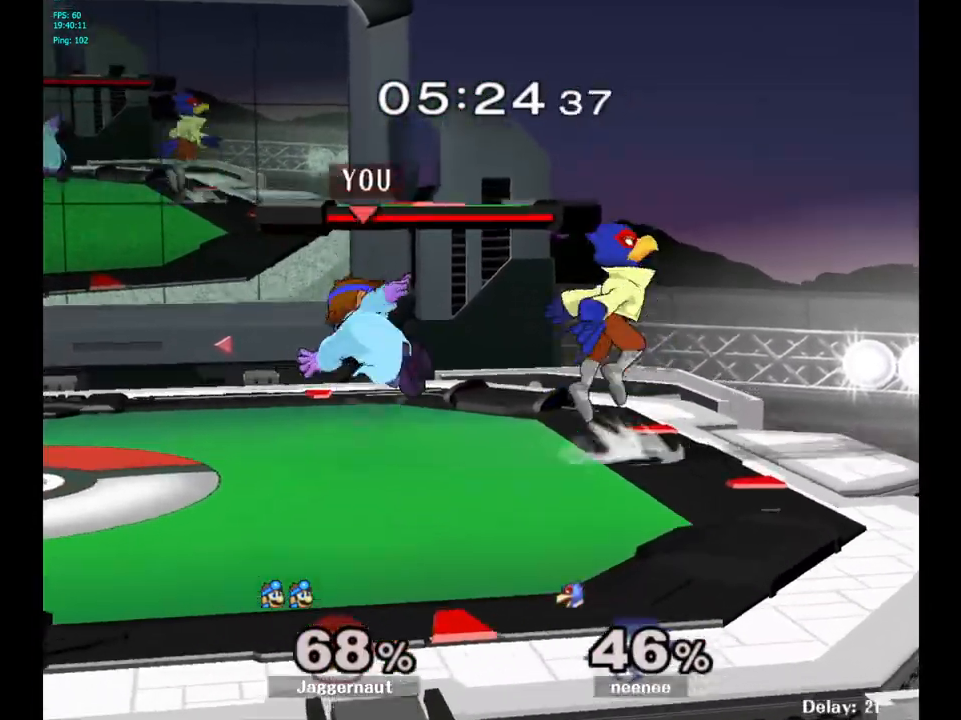
{"buttons": [], "left_stick": "down", "right_stick": "center", "events": [[50, "A", "up"], [183, "left_stick", "center"], [317, "left_stick", "down"], [333, "R1", "down"], [450, "R1", "up"]]}
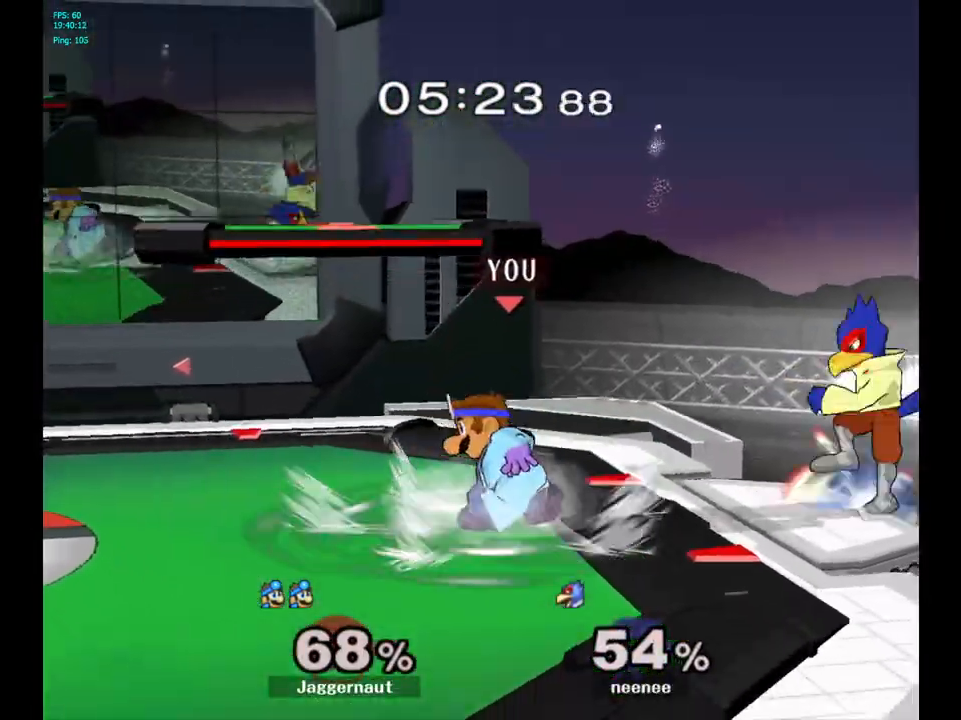
{"buttons": [], "left_stick": "up-right", "right_stick": "center", "events": [[17, "left_stick", "center"], [183, "left_stick", "up-right"]]}
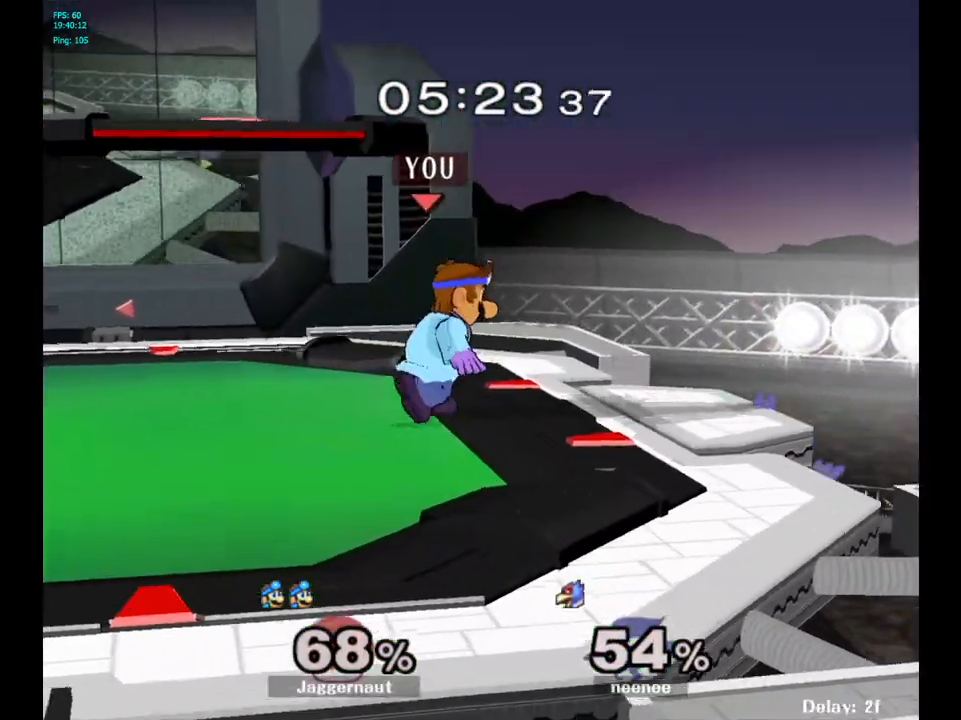
{"buttons": [], "left_stick": "right", "right_stick": "center", "events": [[83, "left_stick", "right"], [300, "A", "down"], [483, "A", "up"]]}
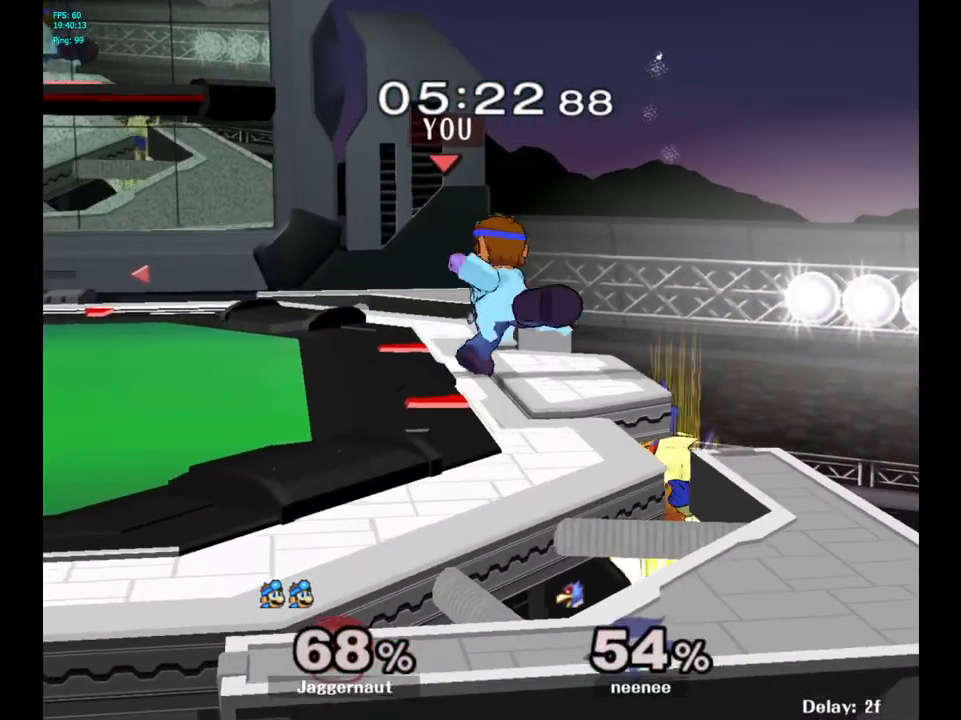
{"buttons": [], "left_stick": "down", "right_stick": "center", "events": [[33, "left_stick", "center"], [267, "left_stick", "down"], [333, "A", "down"], [450, "A", "up"]]}
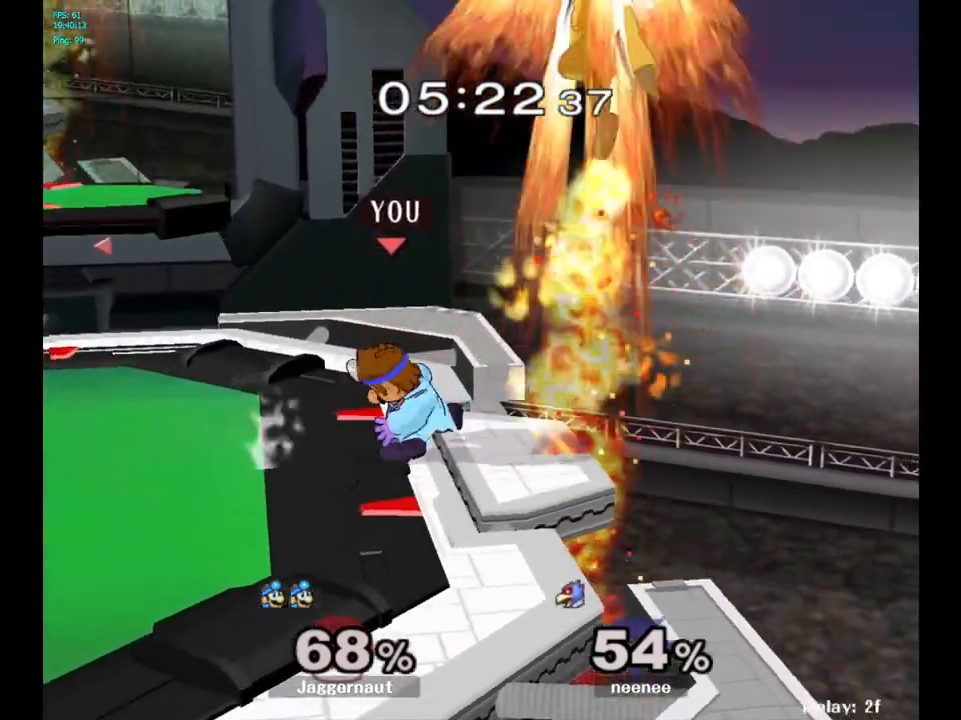
{"buttons": [], "left_stick": "center", "right_stick": "center", "events": [[150, "left_stick", "center"], [433, "left_stick", "right"], [467, "A", "down"], [483, "left_stick", "center"], [500, "A", "up"]]}
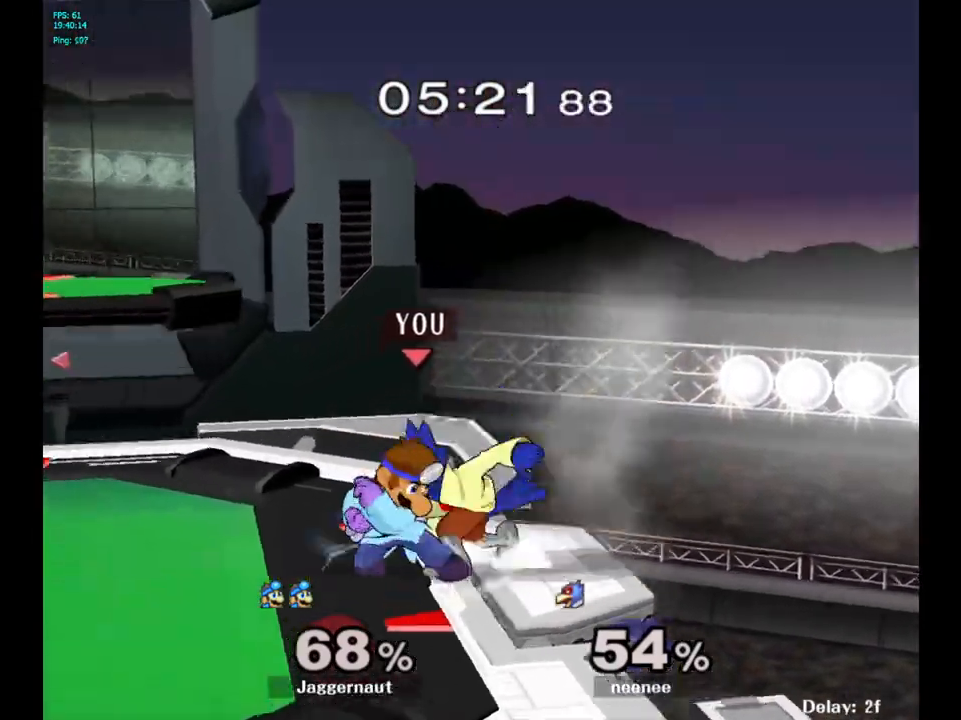
{"buttons": [], "left_stick": "center", "right_stick": "center", "events": []}
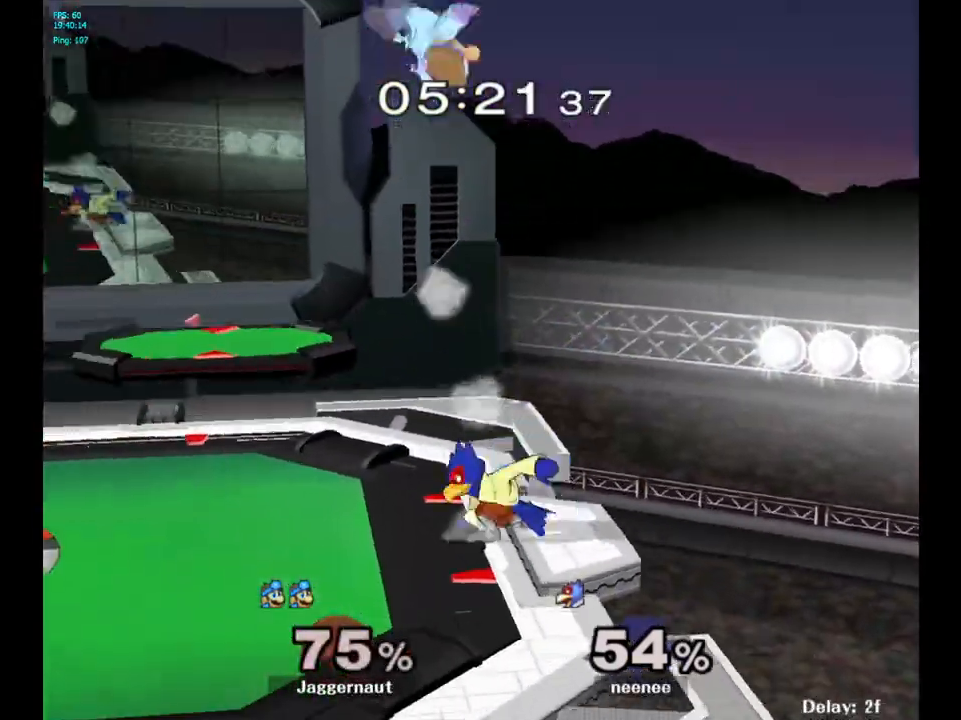
{"buttons": [], "left_stick": "left", "right_stick": "center", "events": [[350, "left_stick", "left"]]}
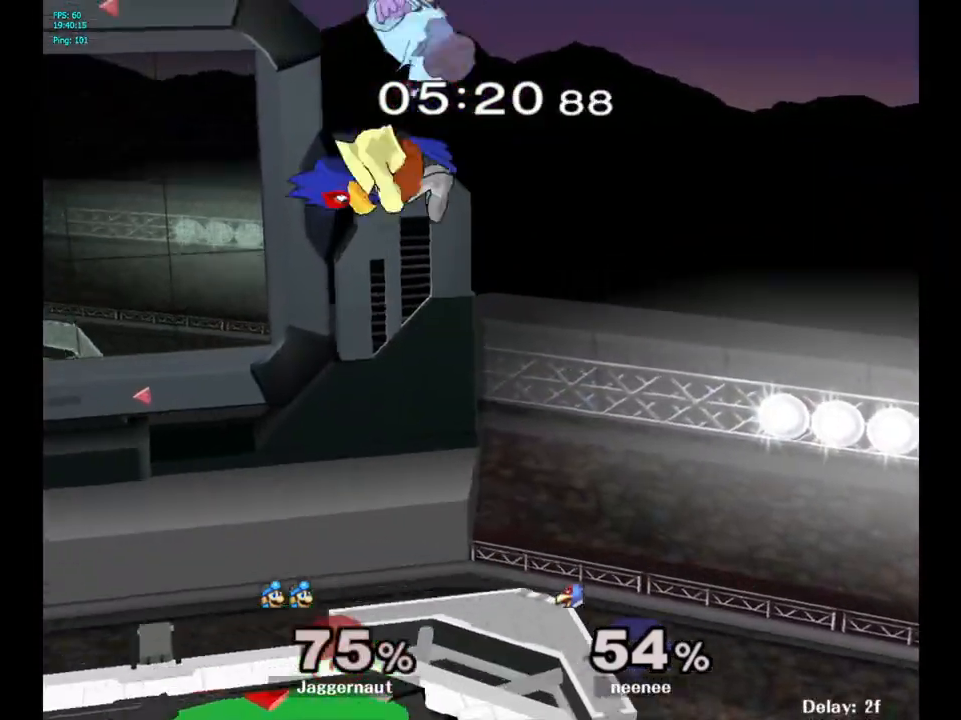
{"buttons": [], "left_stick": "left", "right_stick": "center", "events": []}
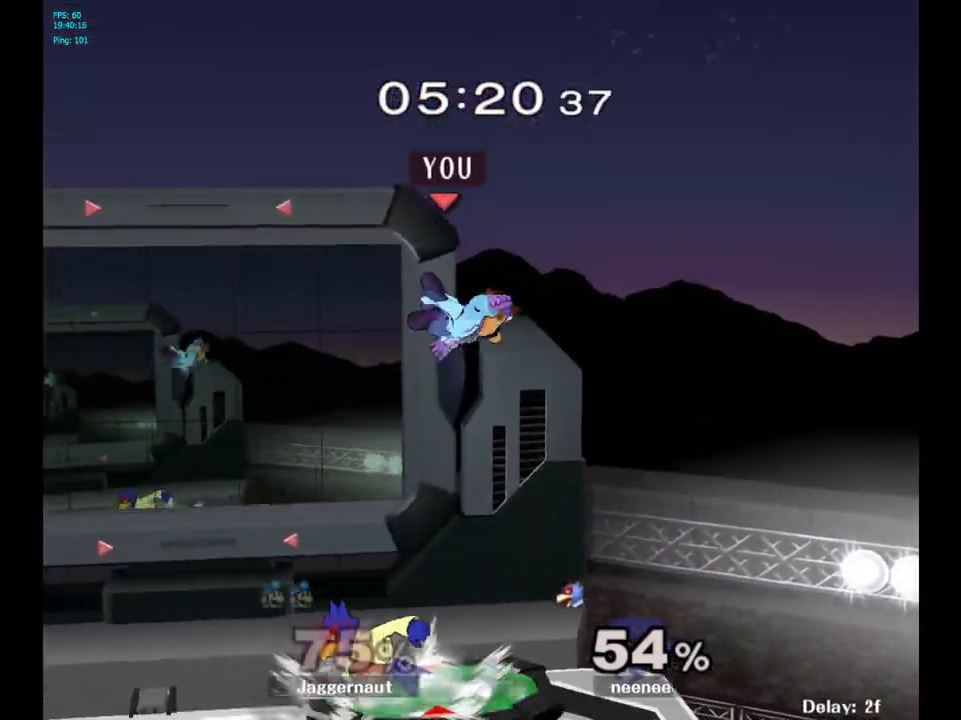
{"buttons": [], "left_stick": "left", "right_stick": "center", "events": [[50, "right_stick", "down"], [83, "left_stick", "down-left"], [150, "right_stick", "center"], [300, "left_stick", "left"]]}
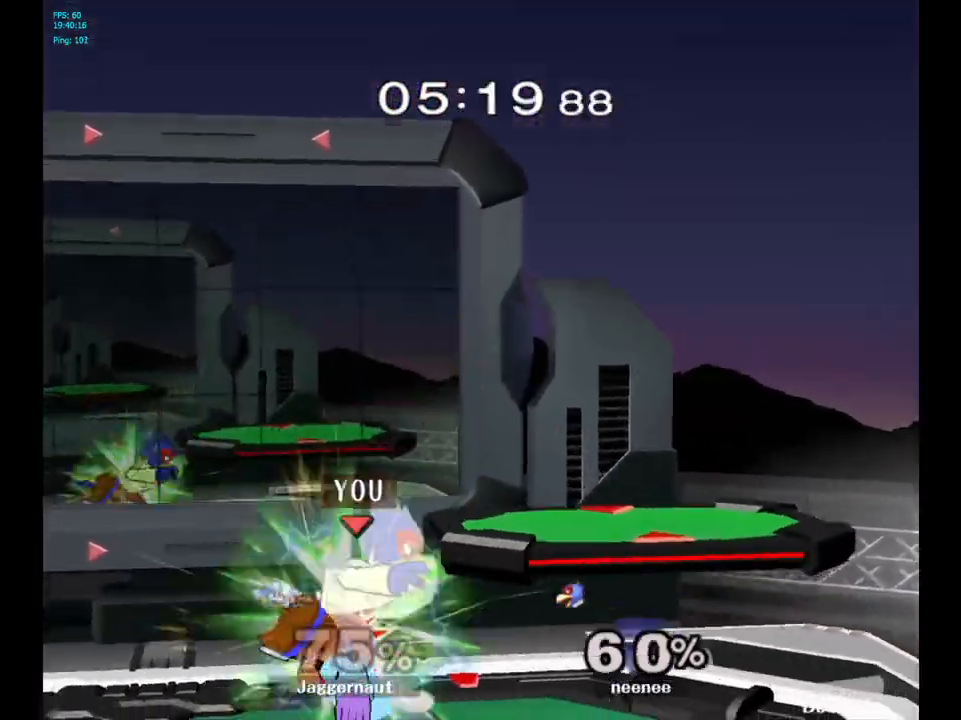
{"buttons": ["R1"], "left_stick": "left", "right_stick": "center", "events": [[100, "left_stick", "down-left"], [117, "R1", "down"], [267, "left_stick", "center"], [450, "left_stick", "left"]]}
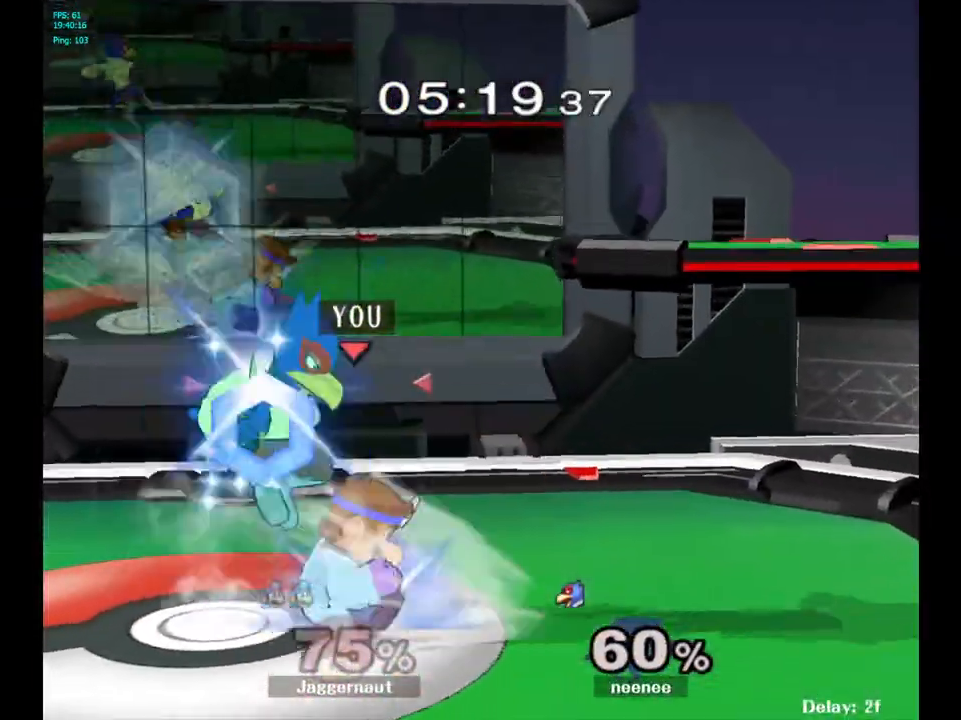
{"buttons": [], "left_stick": "right", "right_stick": "center", "events": [[167, "left_stick", "center"], [250, "R1", "up"], [500, "left_stick", "right"]]}
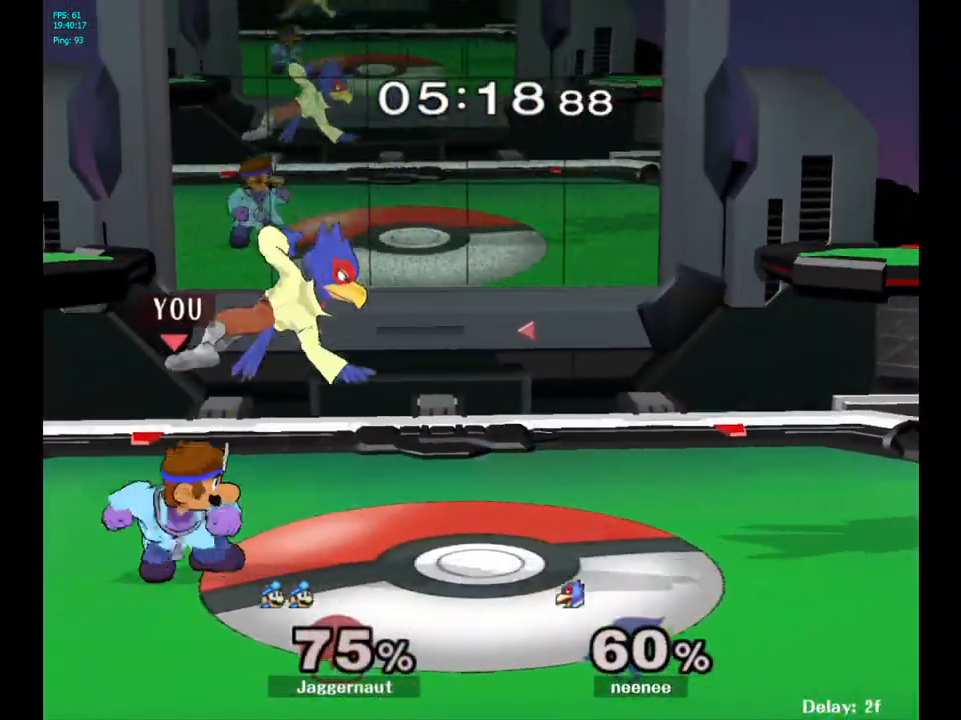
{"buttons": ["R1"], "left_stick": "down", "right_stick": "center", "events": [[50, "Y", "down"], [50, "left_stick", "center"], [67, "Y", "up"], [183, "A", "down"], [267, "A", "up"], [433, "left_stick", "down"], [450, "R1", "down"]]}
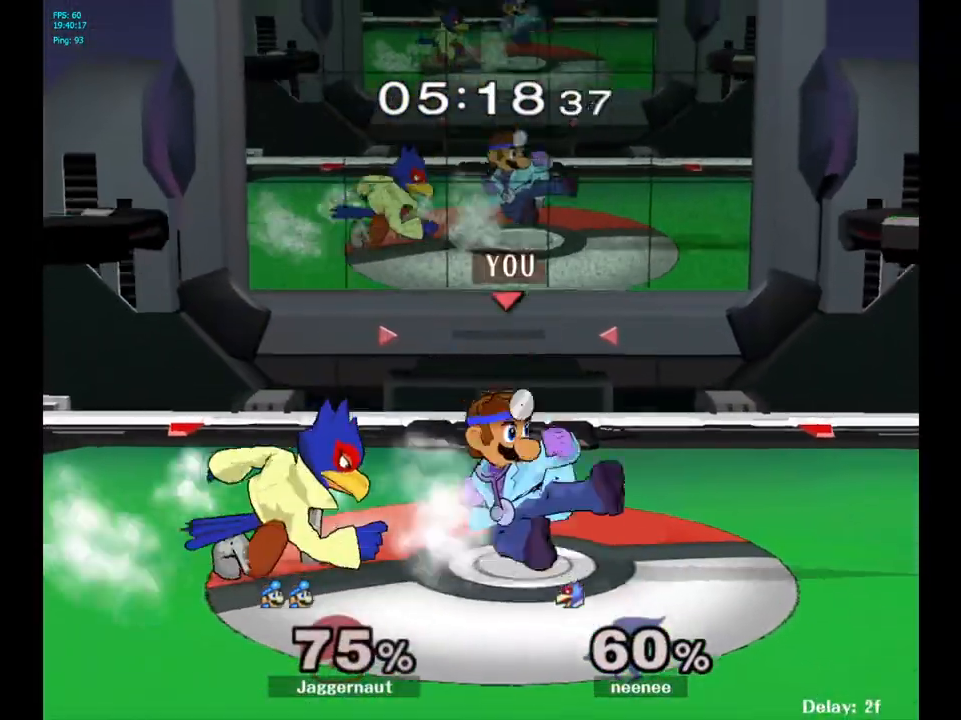
{"buttons": [], "left_stick": "left", "right_stick": "center", "events": [[83, "left_stick", "center"], [100, "R1", "up"], [233, "left_stick", "right"], [400, "left_stick", "left"]]}
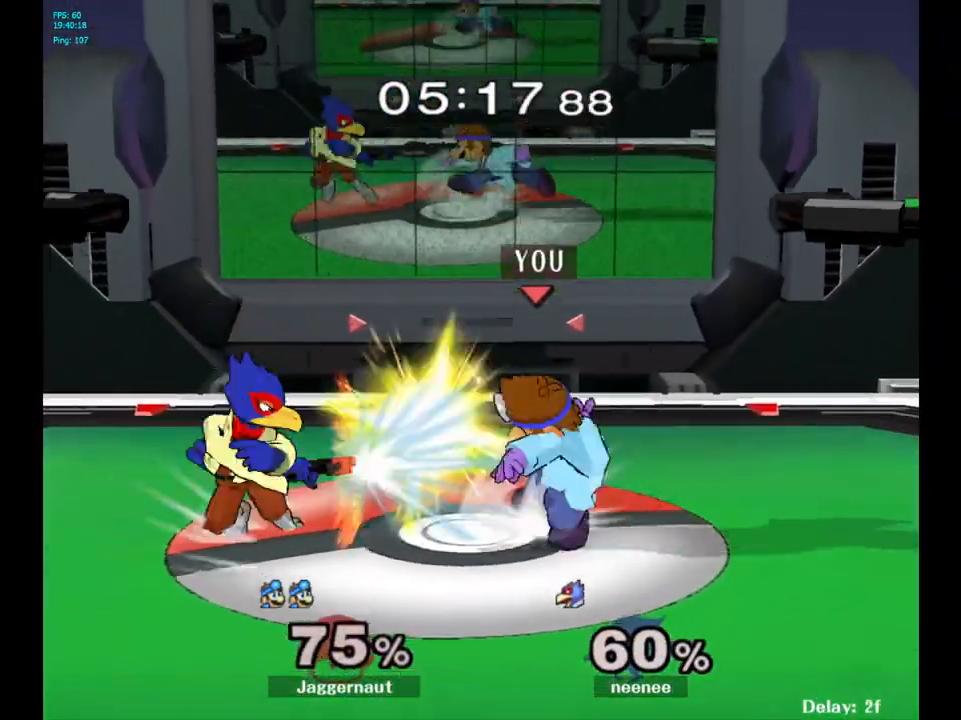
{"buttons": ["A"], "left_stick": "center", "right_stick": "center", "events": [[50, "A", "down"], [83, "left_stick", "center"], [200, "A", "up"], [467, "A", "down"]]}
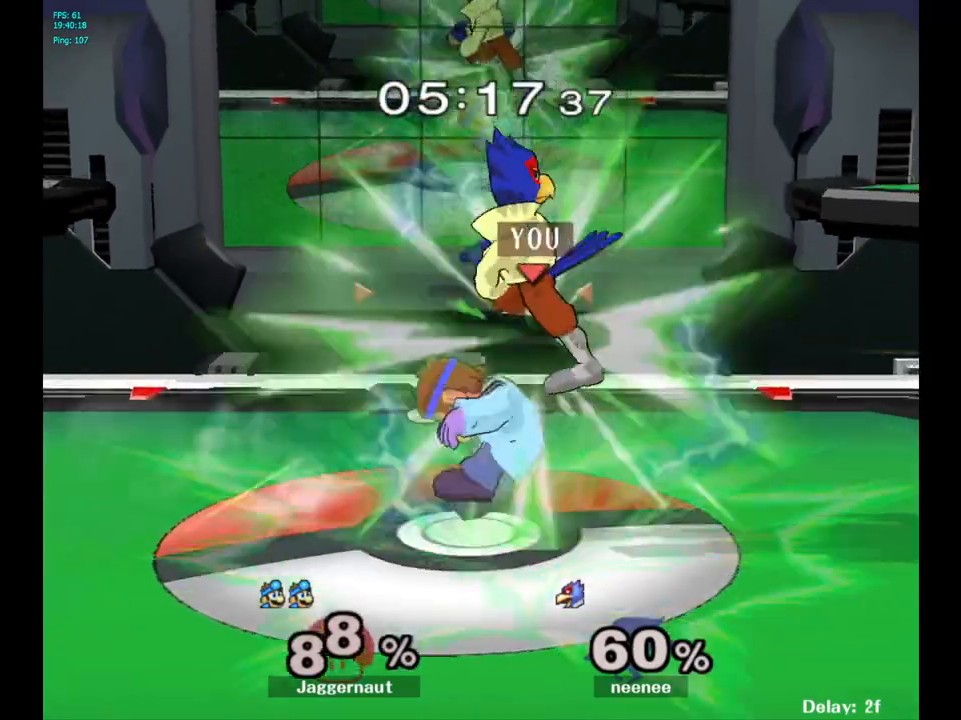
{"buttons": [], "left_stick": "center", "right_stick": "center", "events": [[100, "A", "up"]]}
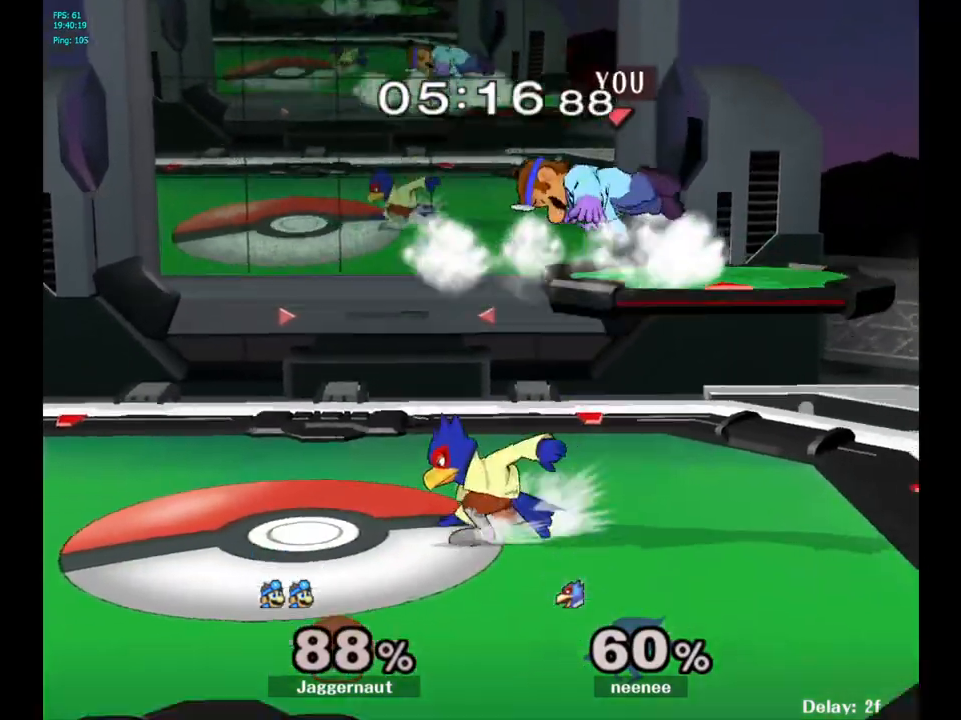
{"buttons": [], "left_stick": "center", "right_stick": "center", "events": [[50, "R1", "down"], [283, "R1", "up"]]}
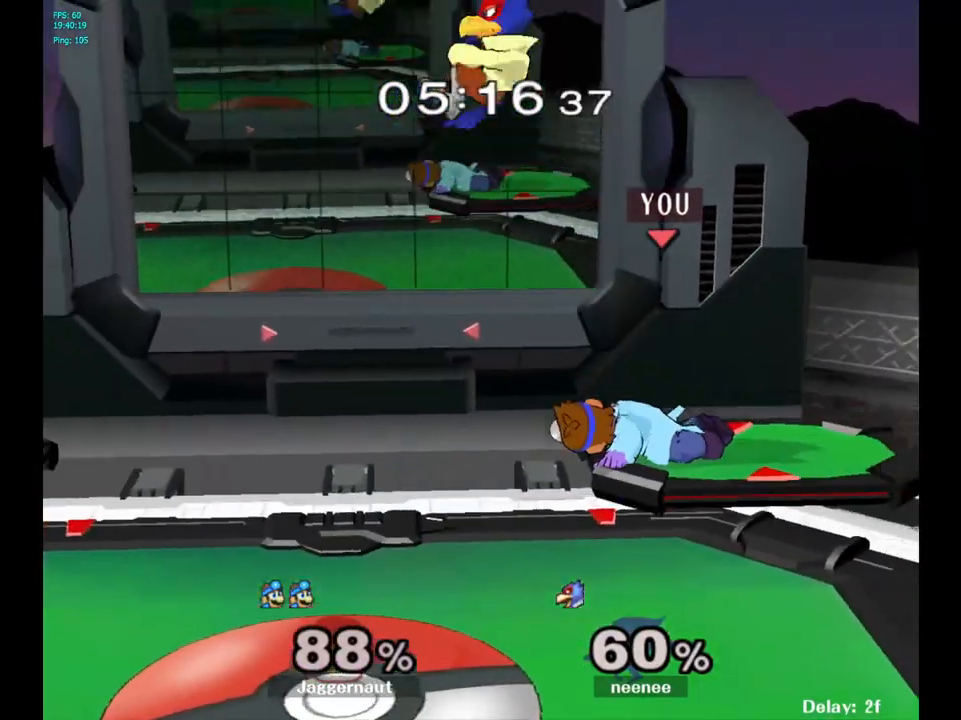
{"buttons": [], "left_stick": "center", "right_stick": "center", "events": [[150, "A", "down"], [350, "A", "up"]]}
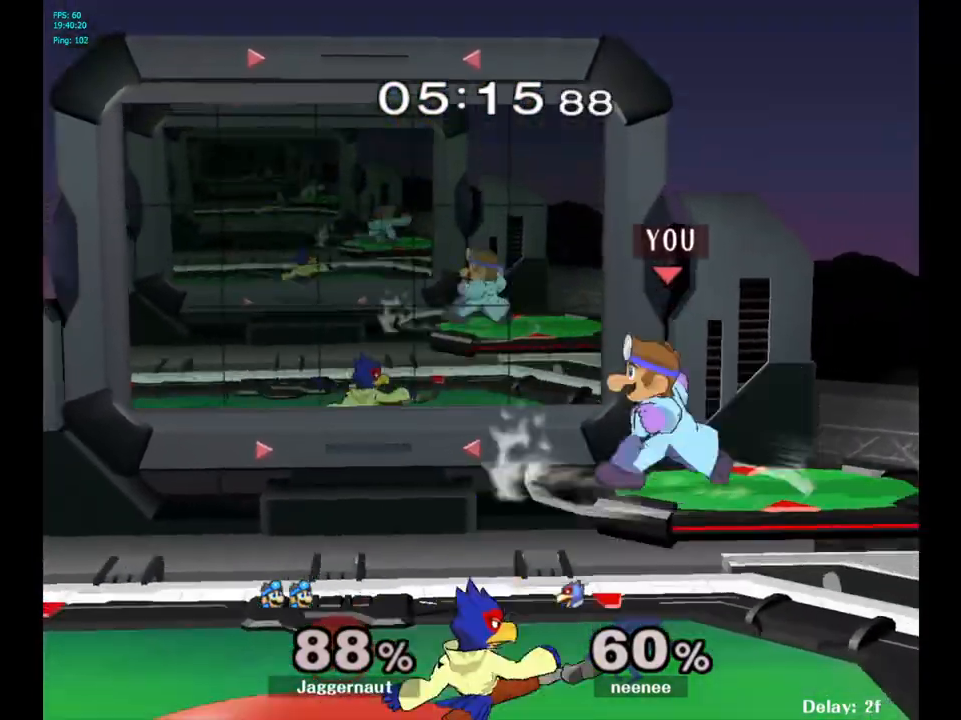
{"buttons": ["R1"], "left_stick": "center", "right_stick": "center", "events": [[317, "R1", "down"]]}
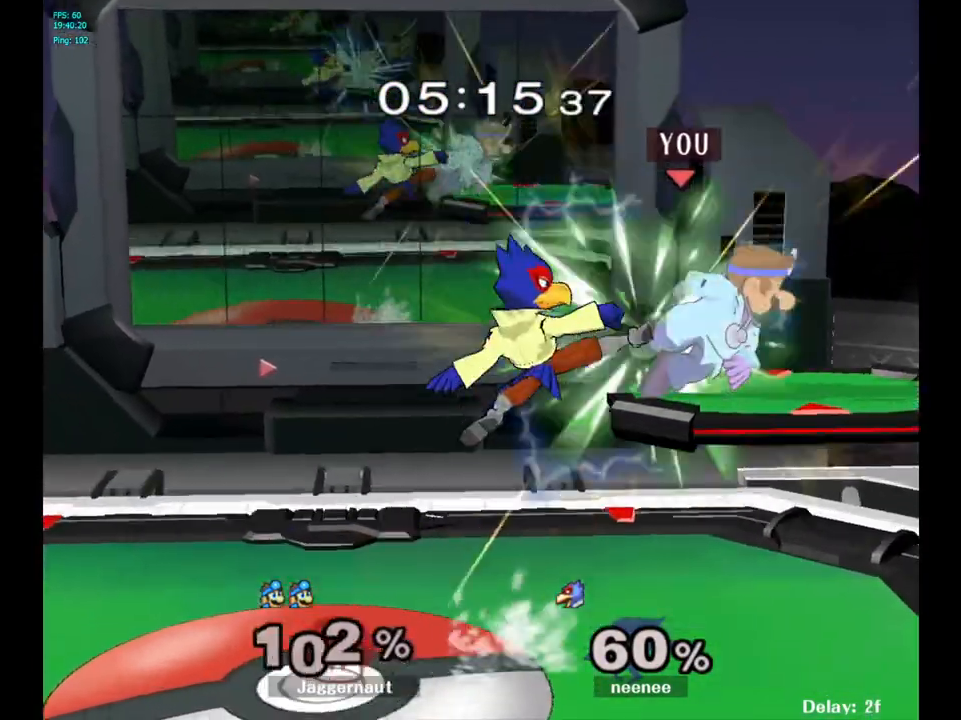
{"buttons": [], "left_stick": "left", "right_stick": "center", "events": [[350, "R1", "up"], [367, "left_stick", "left"]]}
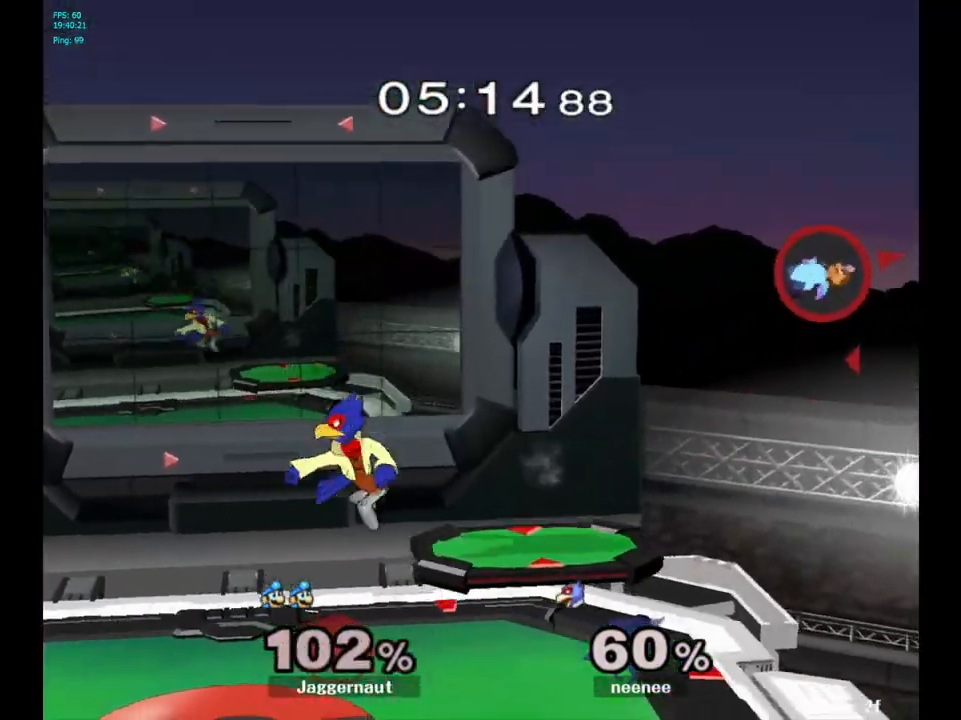
{"buttons": [], "left_stick": "left", "right_stick": "center", "events": []}
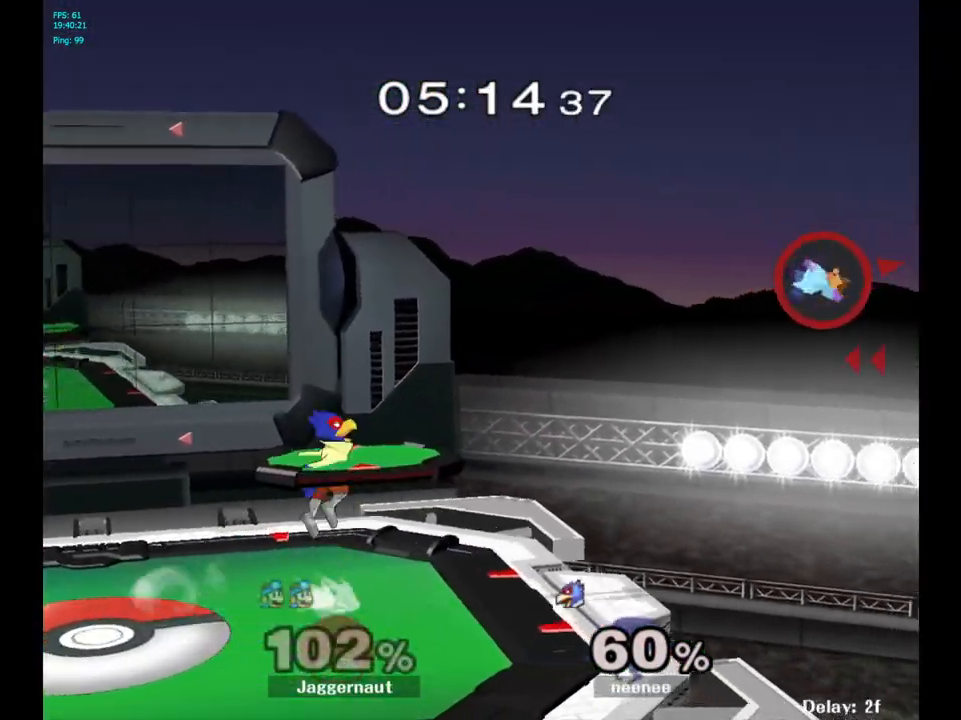
{"buttons": ["B"], "left_stick": "center", "right_stick": "center", "events": [[250, "Y", "down"], [433, "Y", "up"], [483, "left_stick", "center"], [500, "B", "down"]]}
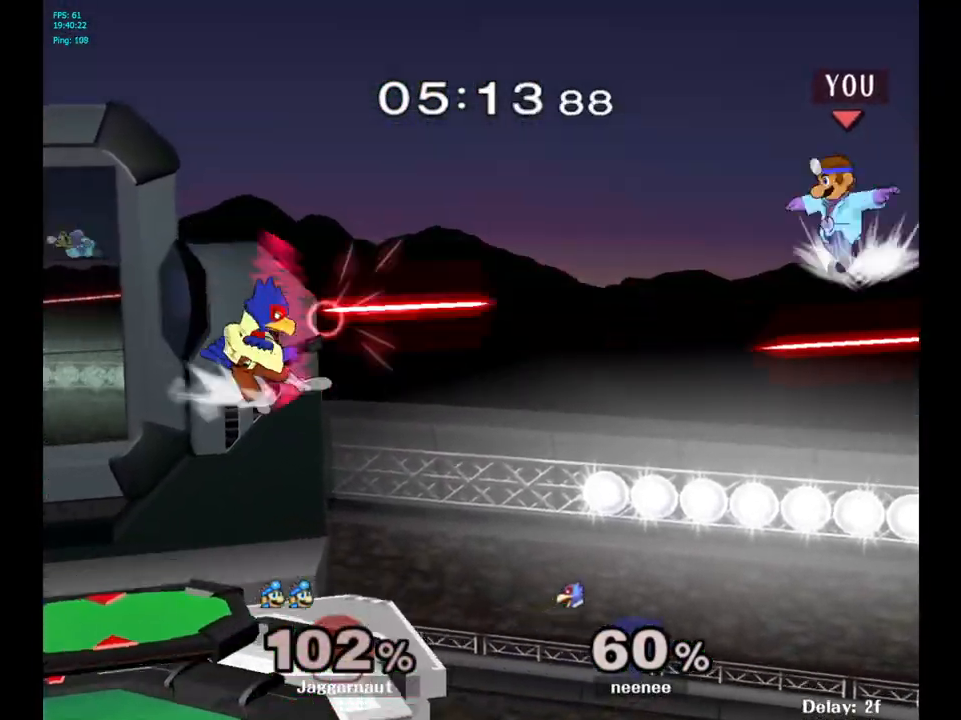
{"buttons": [], "left_stick": "down", "right_stick": "center", "events": [[100, "B", "up"], [450, "left_stick", "down"]]}
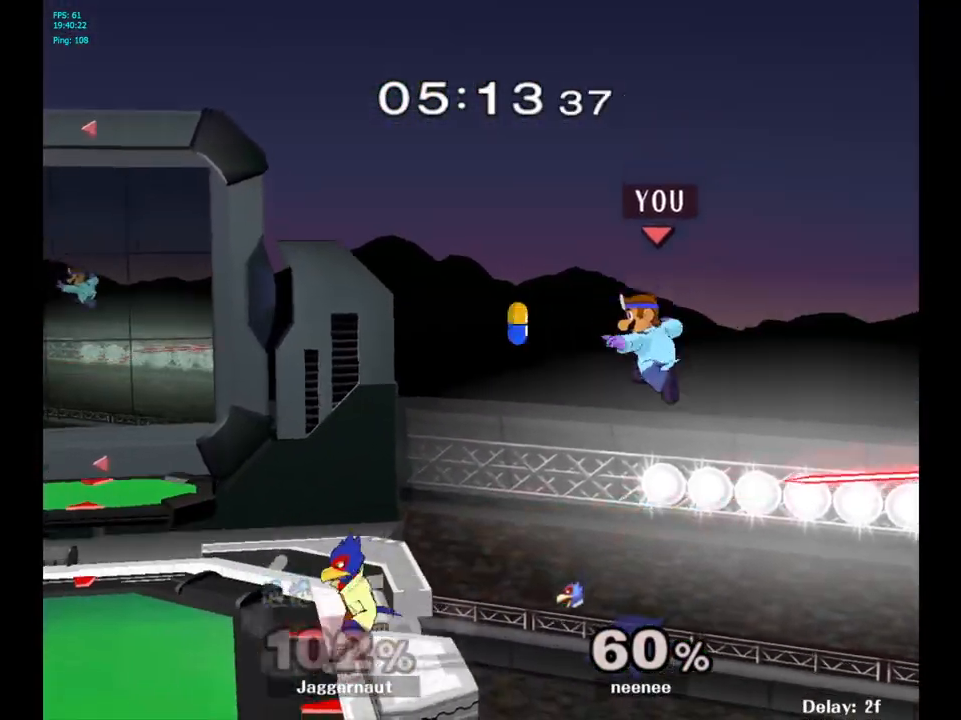
{"buttons": [], "left_stick": "center", "right_stick": "center", "events": [[200, "left_stick", "left"], [450, "left_stick", "center"]]}